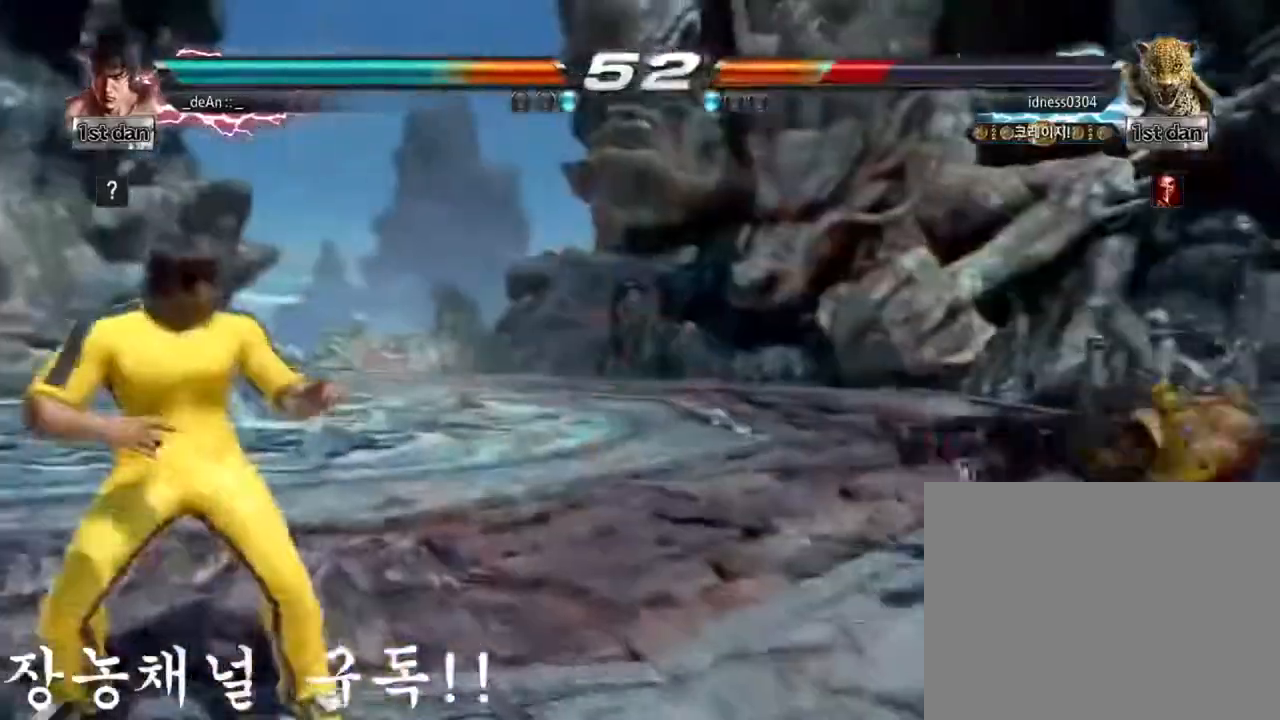
Gameplay with a controller (arcade stick); each line is a JSON object with the inputs held at the frame after it. "events" lists button and stick changes between this image and that frame as [ms after this image, input, new state], when the widget could be followed in between. Not read: L3 R3.
{"buttons": ["SQUARE", "TRIANGLE"], "left_stick": "right"}
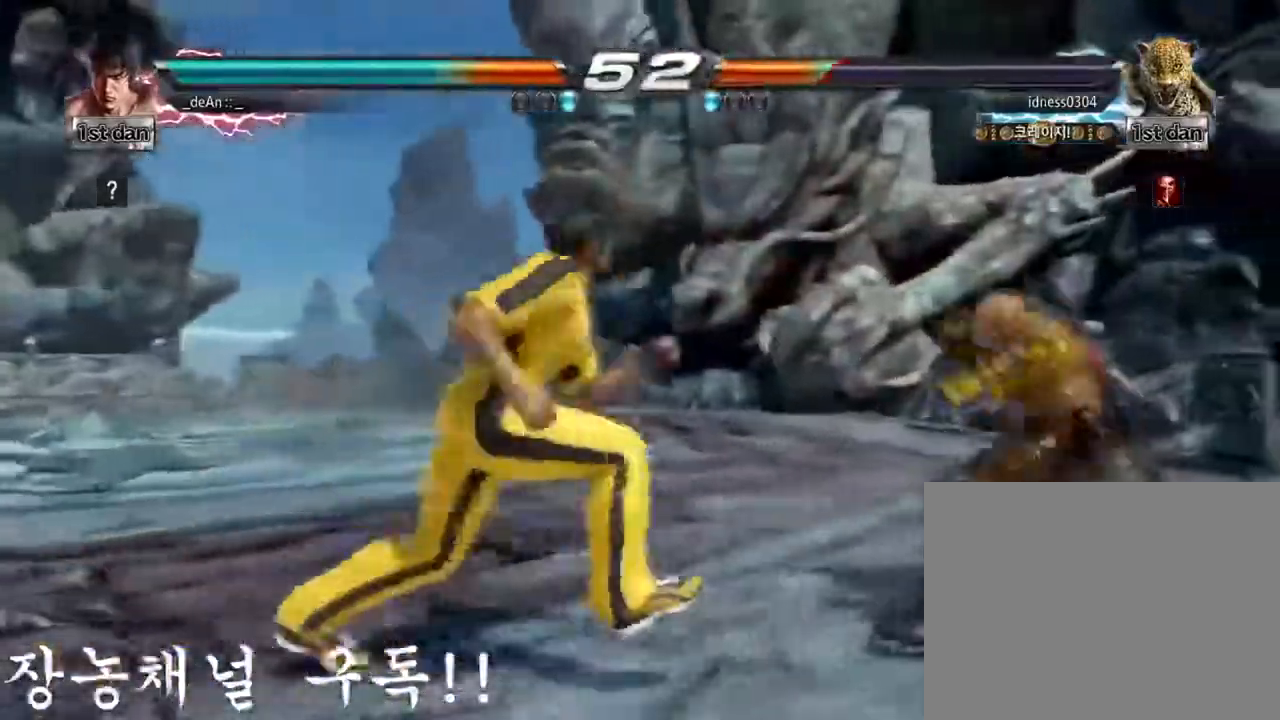
{"buttons": [], "left_stick": "center", "events": [[66, "SQUARE", "up"], [66, "TRIANGLE", "up"], [183, "left_stick", "center"]]}
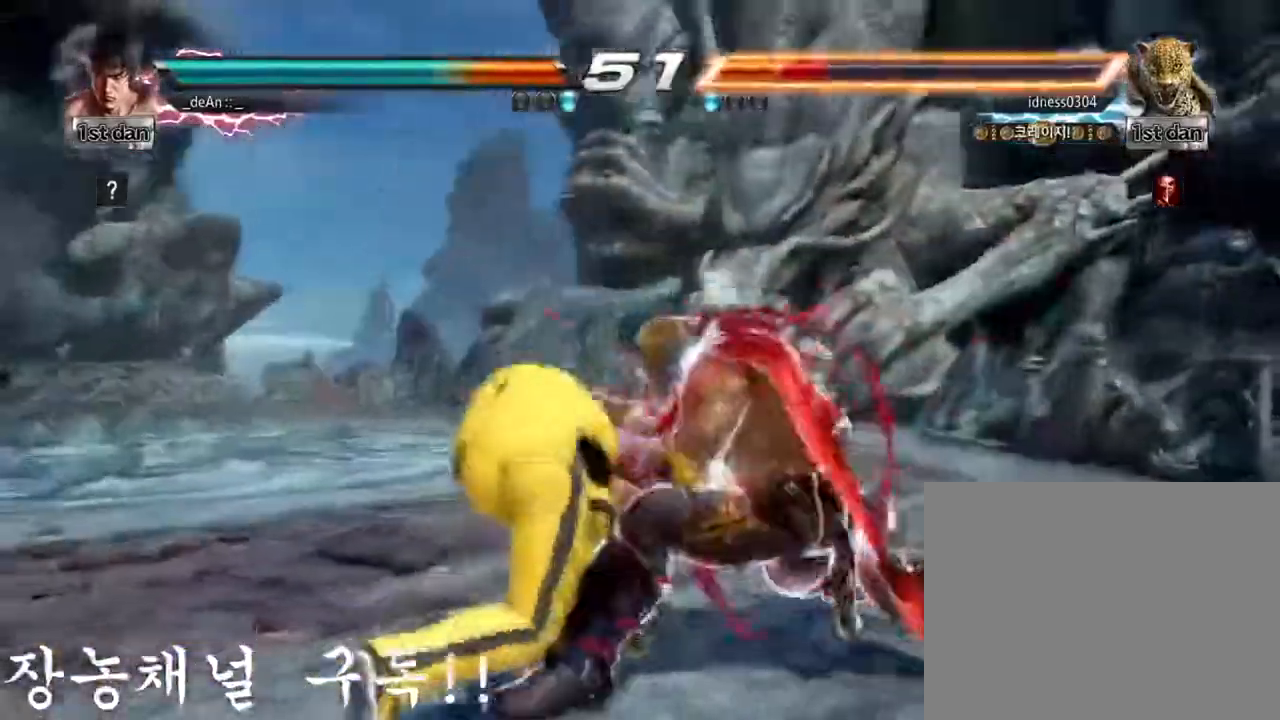
{"buttons": [], "left_stick": "left", "events": [[384, "left_stick", "left"]]}
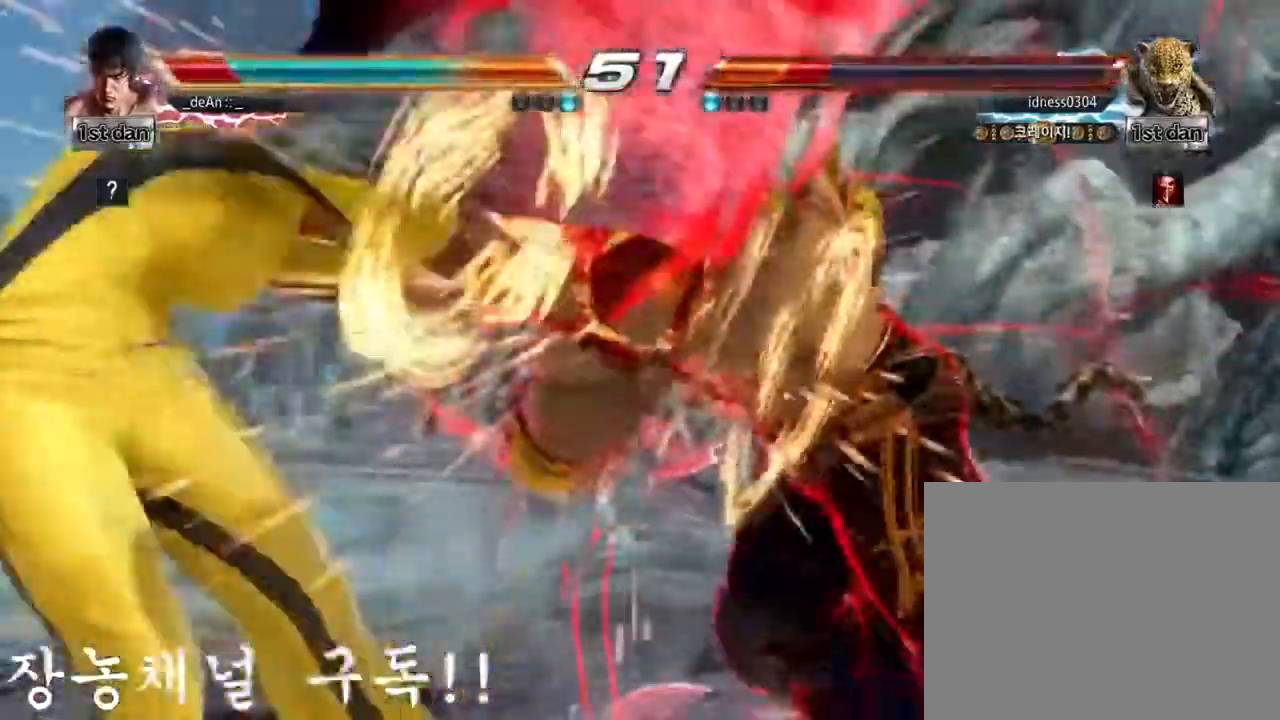
{"buttons": [], "left_stick": "center", "events": [[150, "SQUARE", "down"], [300, "SQUARE", "up"], [400, "left_stick", "center"]]}
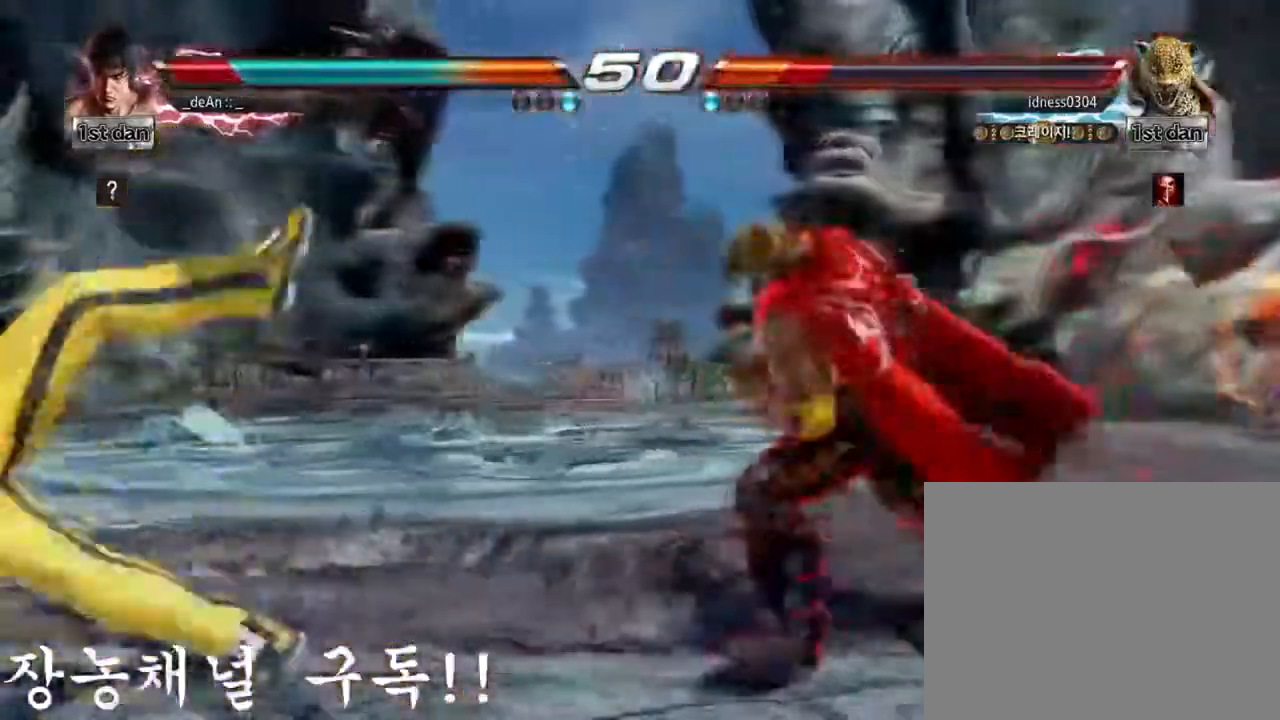
{"buttons": [], "left_stick": "down", "events": [[284, "CIRCLE", "down"], [284, "CROSS", "down"], [284, "left_stick", "down"], [367, "CIRCLE", "up"], [401, "CROSS", "up"]]}
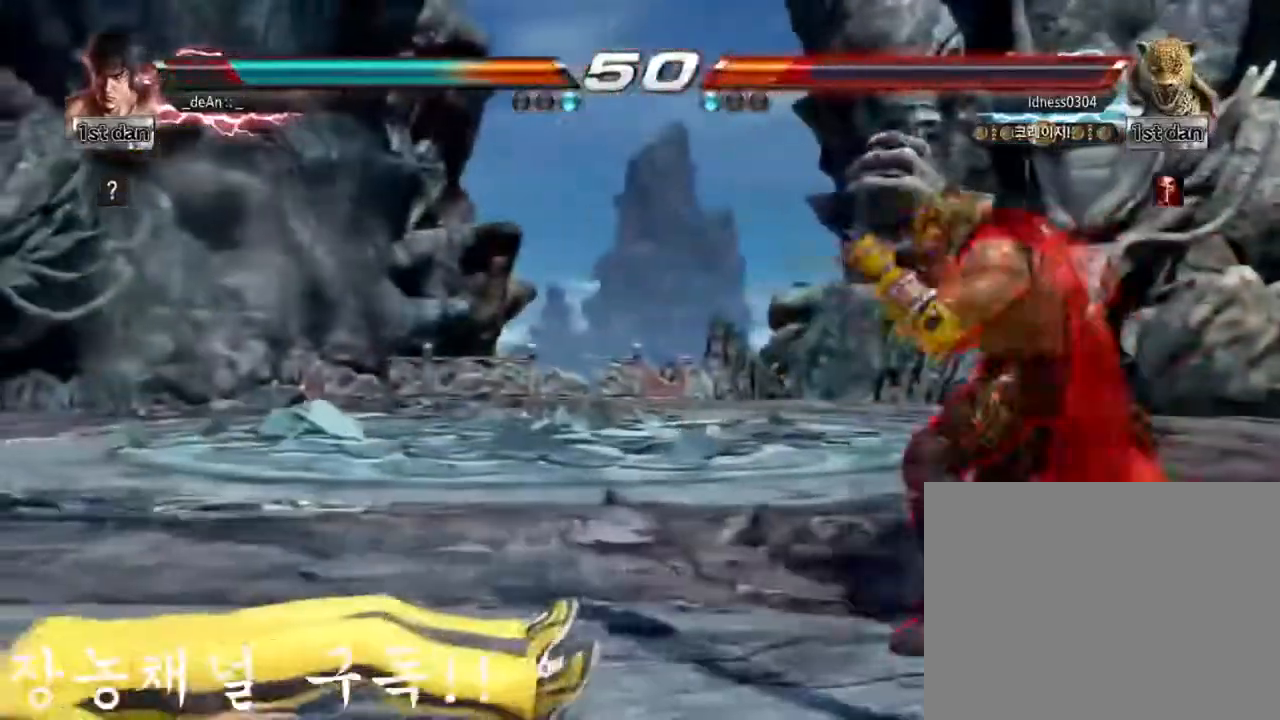
{"buttons": [], "left_stick": "down-left", "events": [[83, "left_stick", "center"], [350, "CIRCLE", "down"], [350, "CROSS", "down"], [350, "left_stick", "down"], [417, "left_stick", "down-left"], [500, "CIRCLE", "up"], [500, "CROSS", "up"]]}
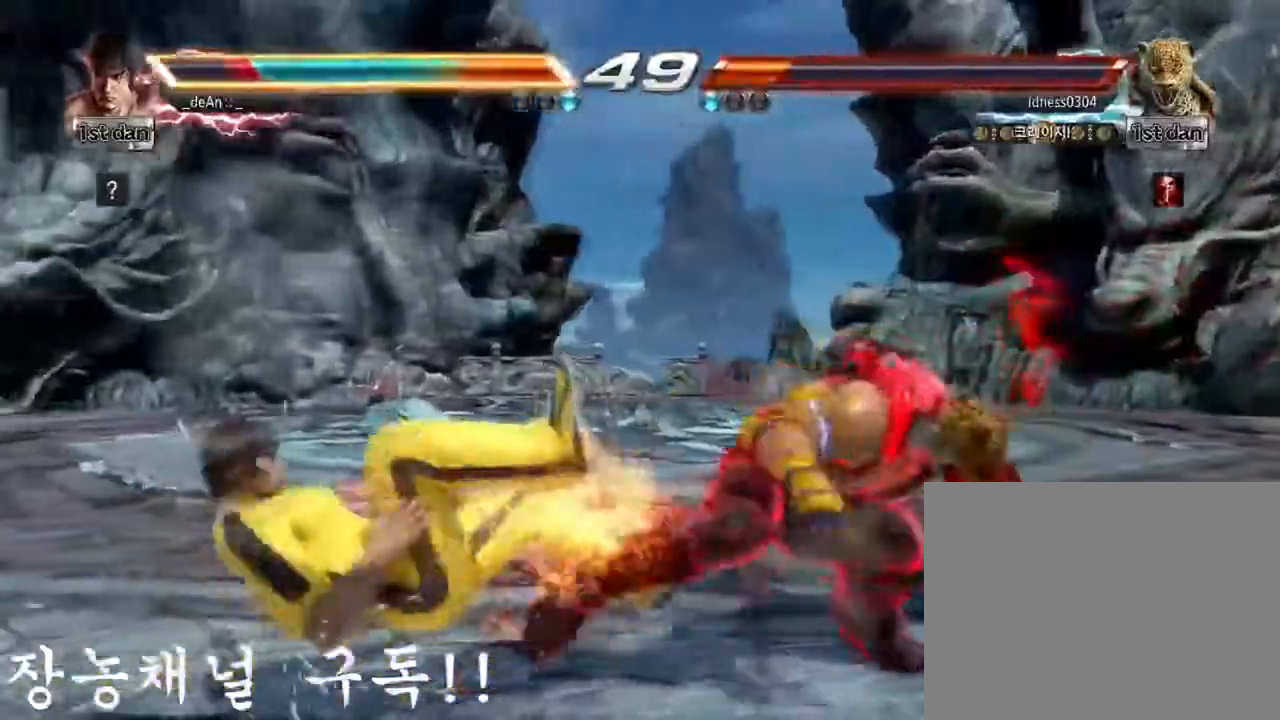
{"buttons": [], "left_stick": "left", "events": [[117, "left_stick", "center"], [284, "left_stick", "left"]]}
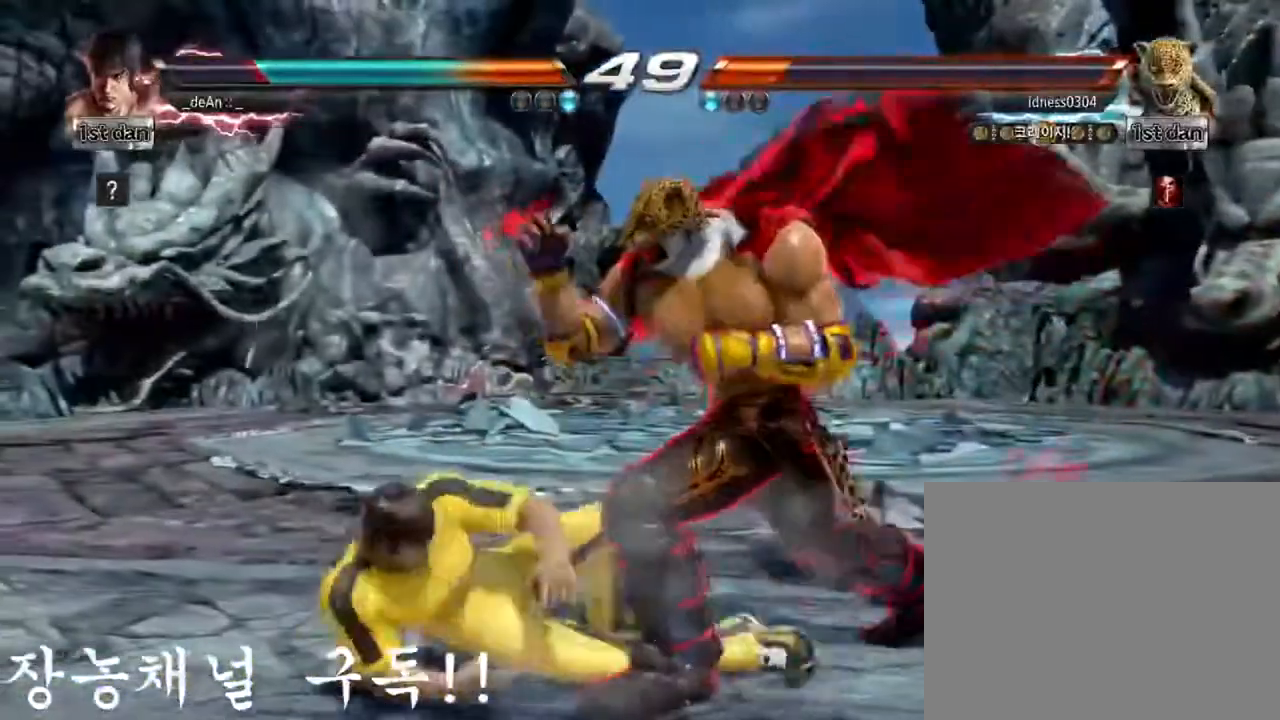
{"buttons": [], "left_stick": "center", "events": [[83, "left_stick", "center"], [183, "SQUARE", "down"], [233, "TRIANGLE", "down"], [333, "SQUARE", "up"], [367, "TRIANGLE", "up"]]}
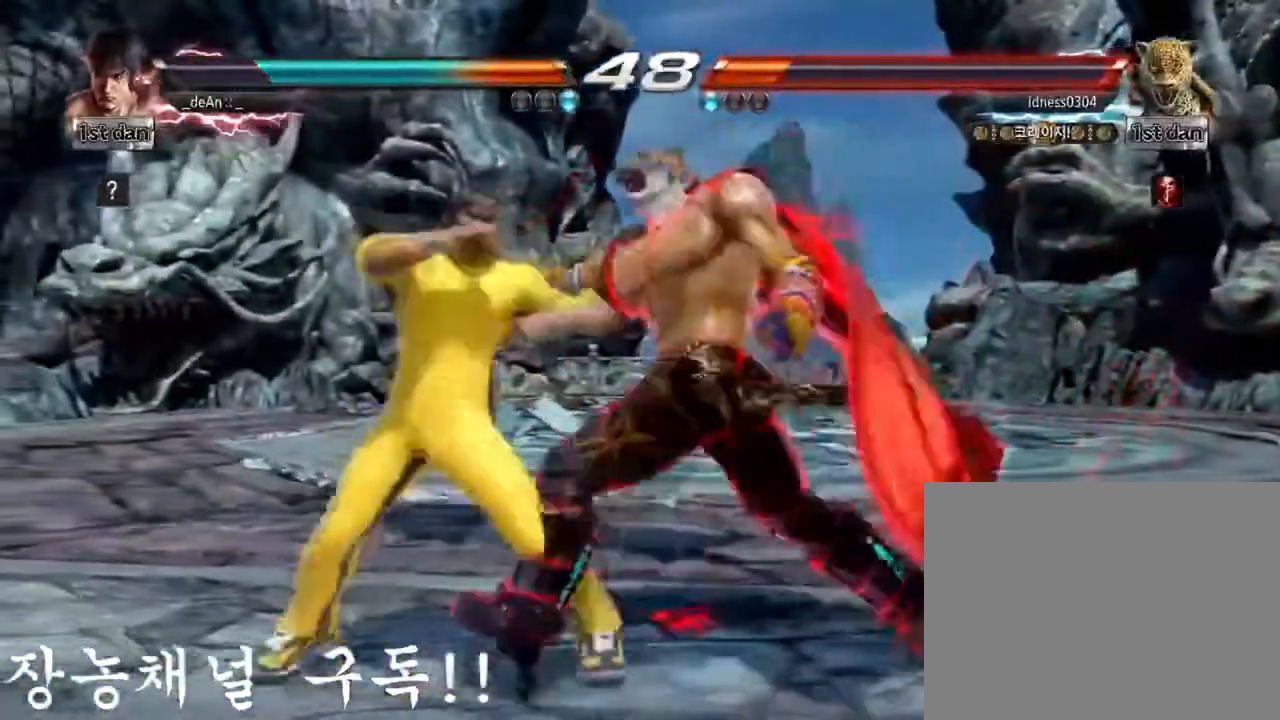
{"buttons": [], "left_stick": "center", "events": [[267, "TRIANGLE", "down"], [467, "TRIANGLE", "up"]]}
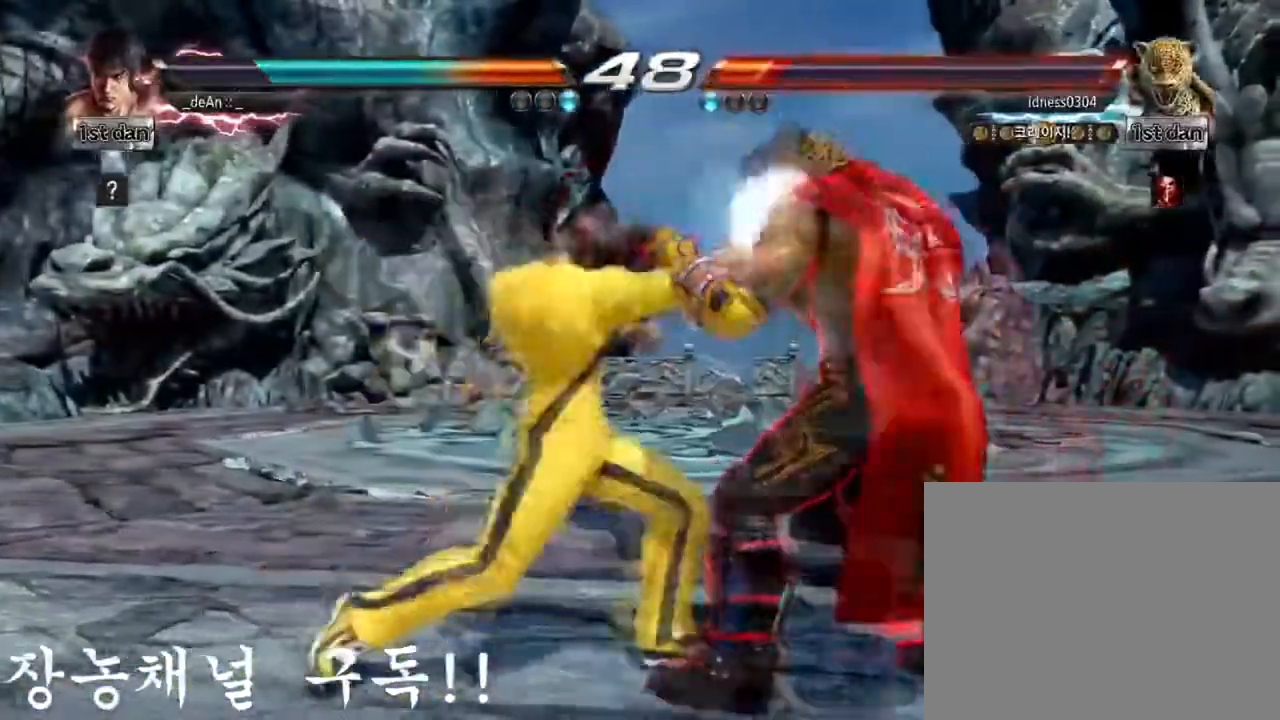
{"buttons": [], "left_stick": "left"}
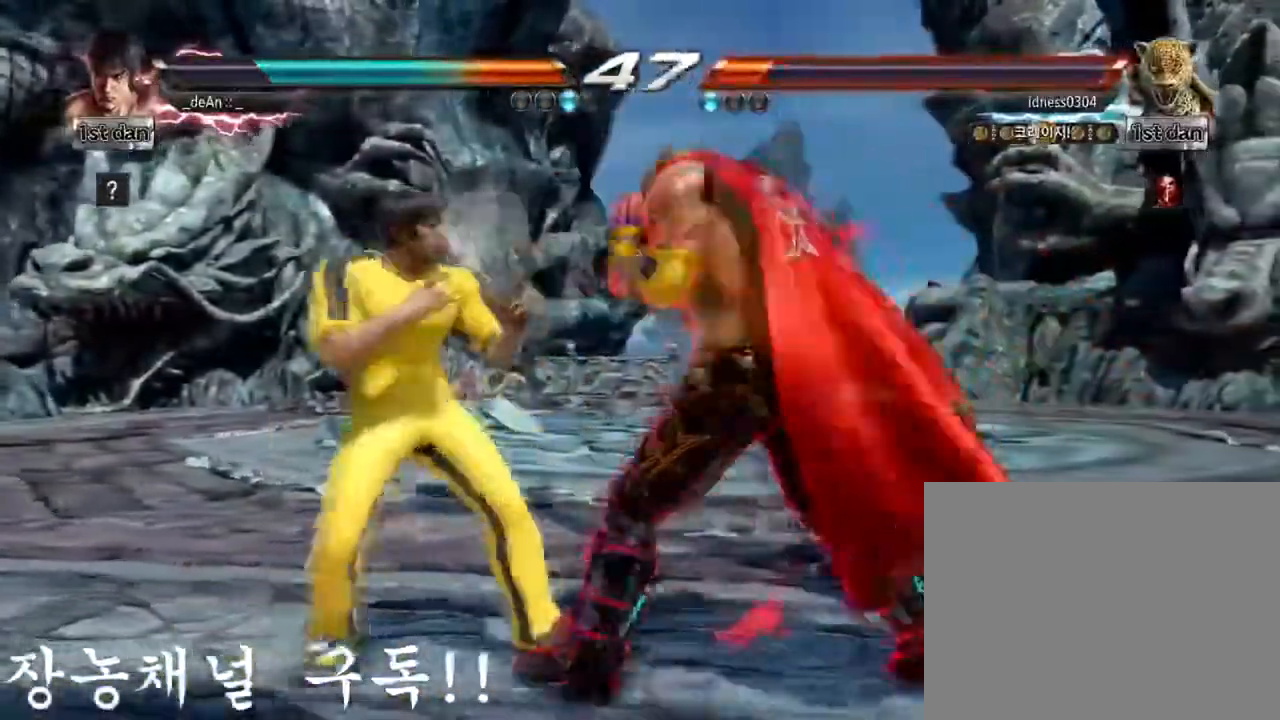
{"buttons": [], "left_stick": "left", "events": []}
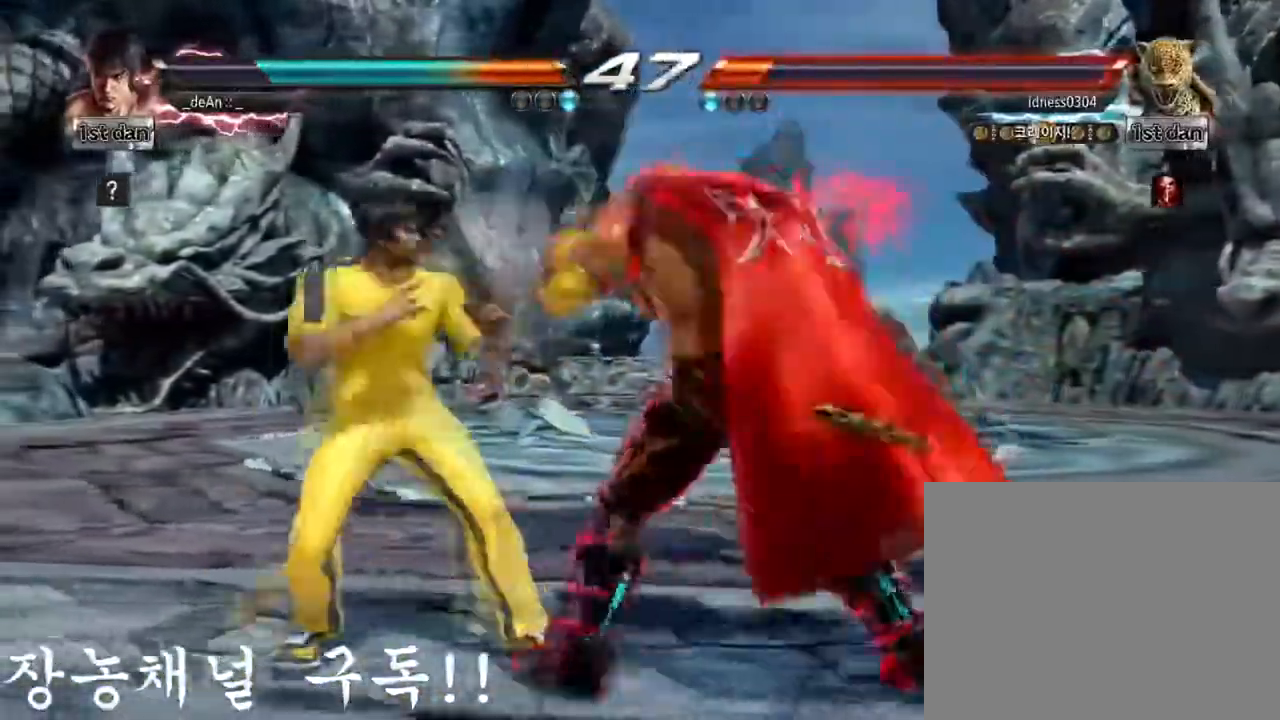
{"buttons": [], "left_stick": "left", "events": []}
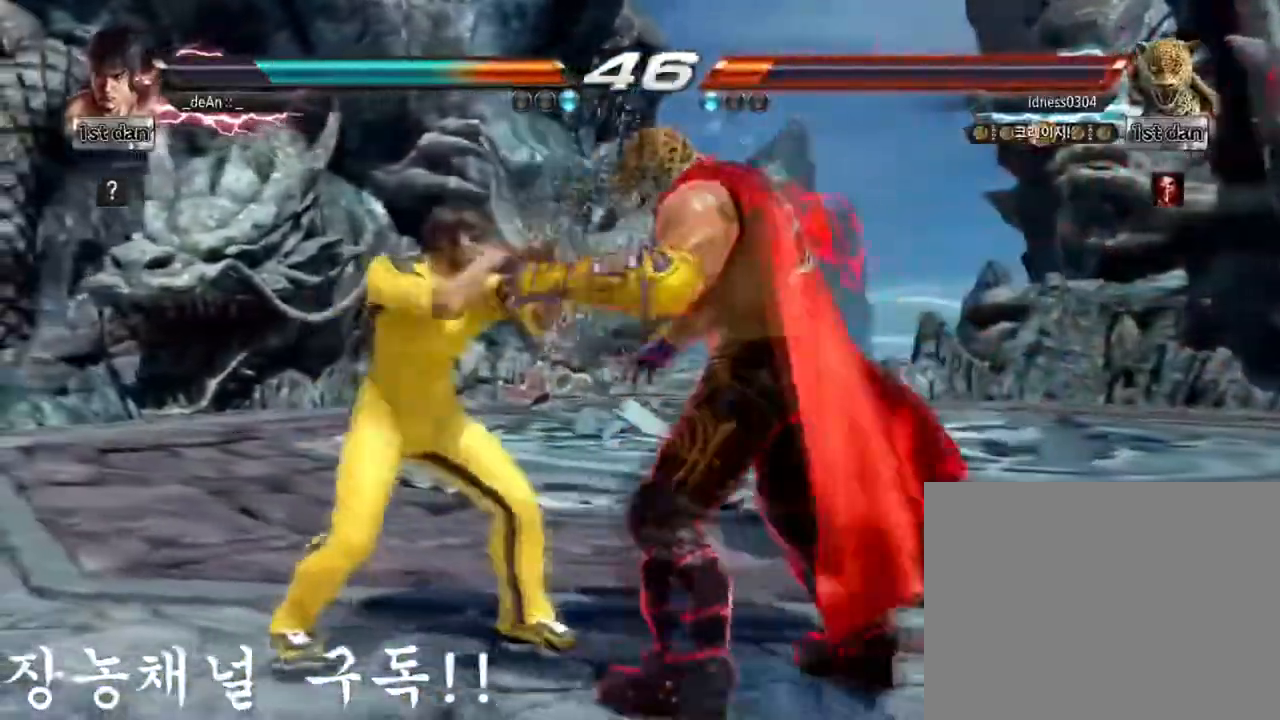
{"buttons": ["SQUARE"], "left_stick": "left", "events": [[401, "SQUARE", "down"]]}
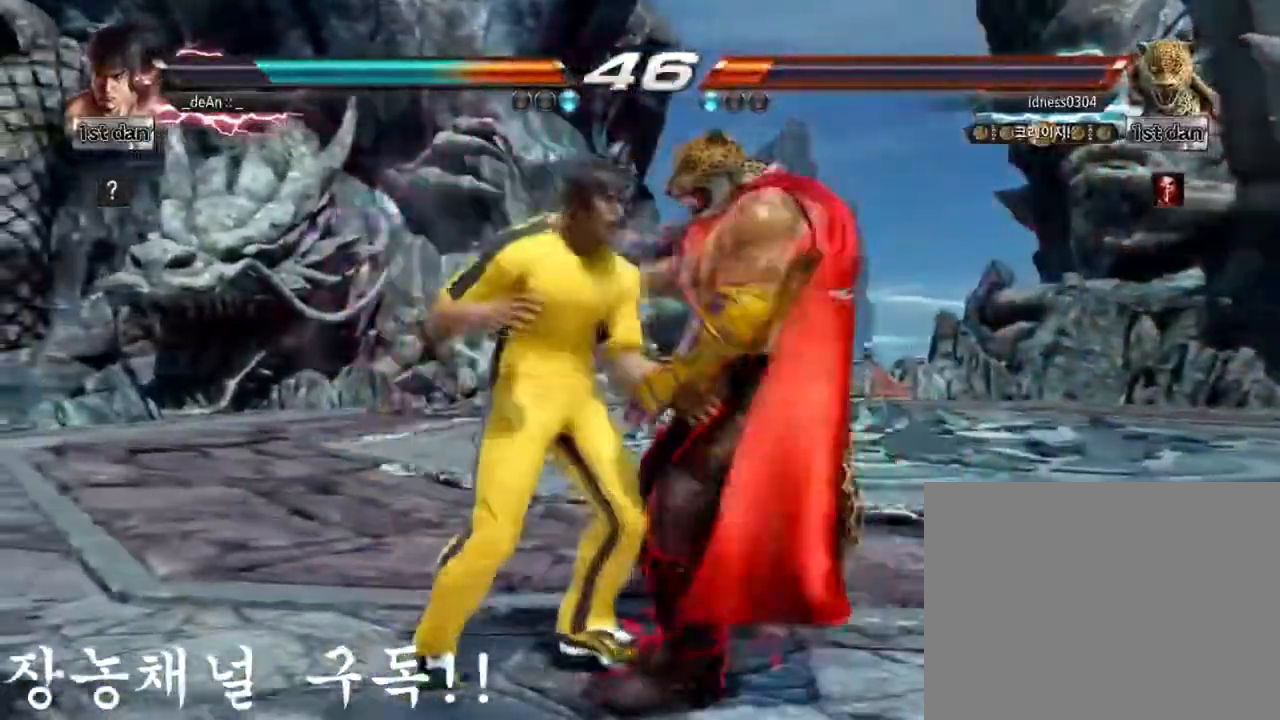
{"buttons": [], "left_stick": "left", "events": [[50, "SQUARE", "up"], [133, "SQUARE", "down"], [283, "SQUARE", "up"], [333, "TRIANGLE", "down"], [467, "TRIANGLE", "up"]]}
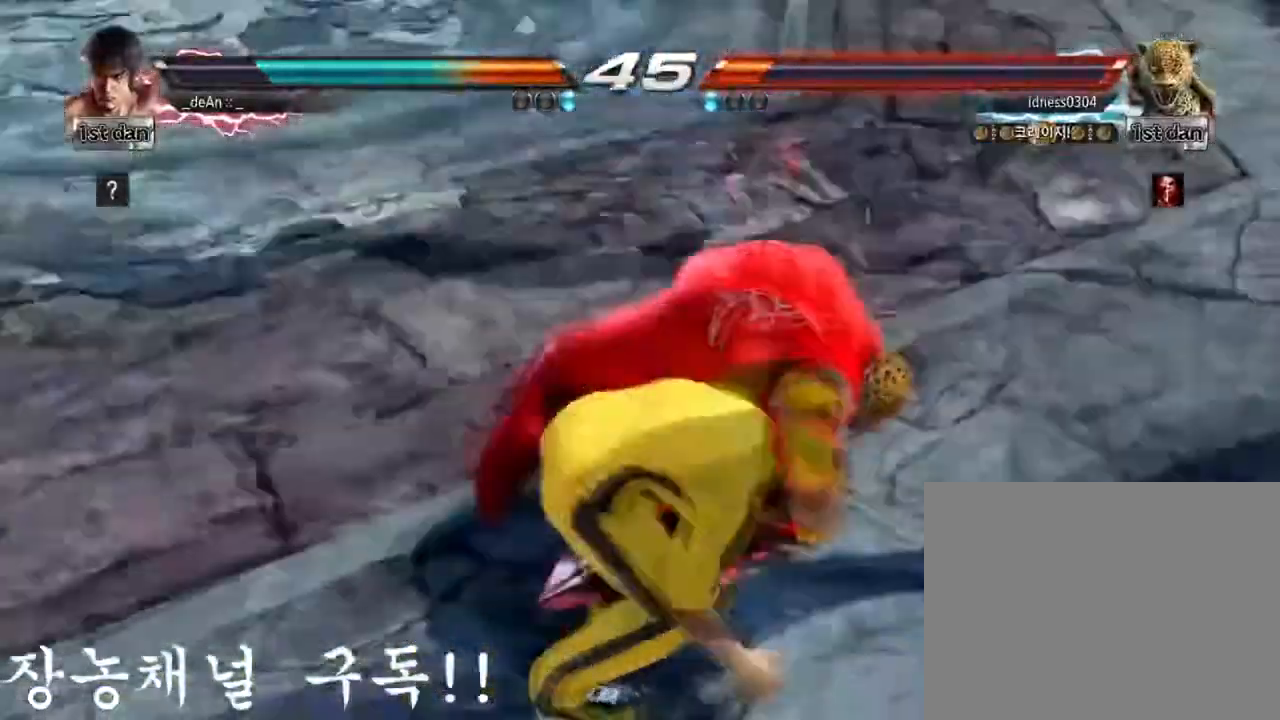
{"buttons": ["TRIANGLE"], "left_stick": "left"}